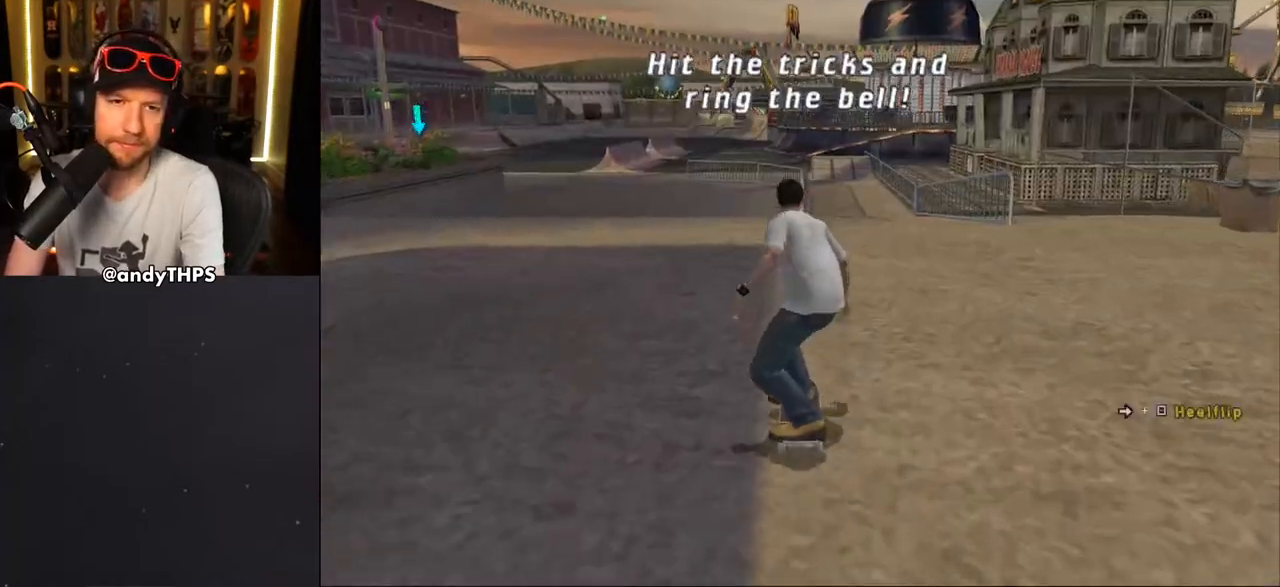
Gameplay with a controller (PlayStation layout); each line is a JSON object with the inputs held at the frame after it (dt_ms = milliseconds from this image to that frame). "events" lists button and stick changes between this image and that frame as [ms after this image, input, new state], when the widget could be followed in between. Not read: L2 R2.
{"dt_ms": 500, "buttons": ["R1", "DPAD_UP"], "left_stick": "center", "right_stick": "center", "events": [[83, "DPAD_UP", "down"], [133, "DPAD_RIGHT", "down"], [167, "DPAD_UP", "up"], [217, "DPAD_RIGHT", "up"], [267, "DPAD_UP", "down"], [300, "DPAD_LEFT", "down"], [317, "CROSS", "up"], [383, "SQUARE", "down"], [417, "R1", "down"], [500, "DPAD_LEFT", "up"], [500, "SQUARE", "up"]]}
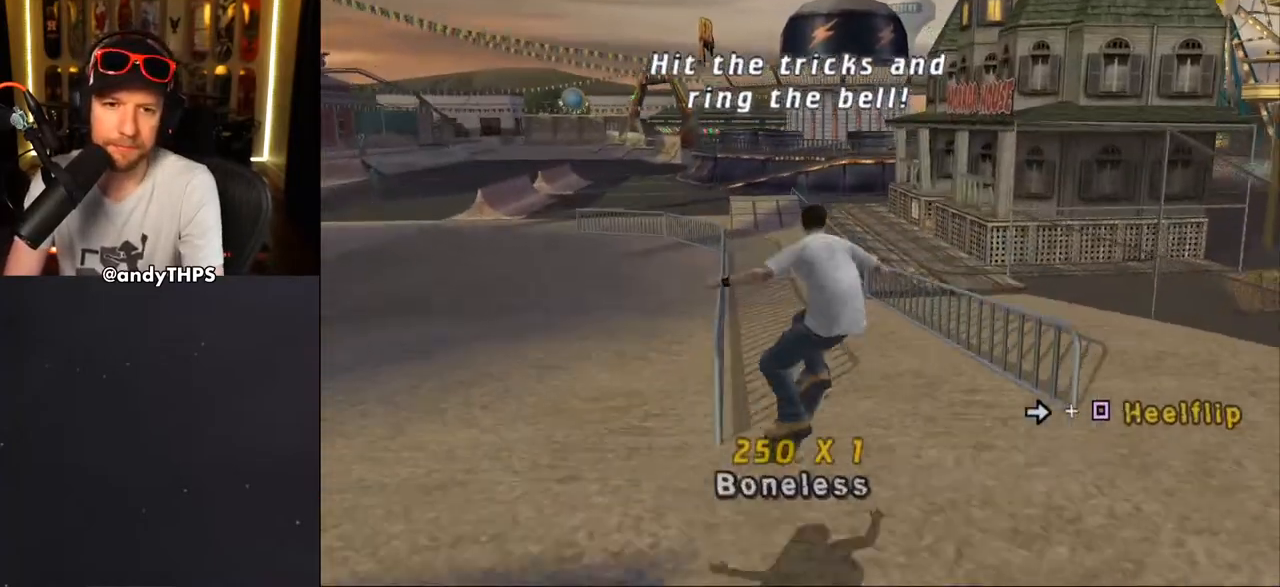
{"dt_ms": 500, "buttons": ["DPAD_UP"], "left_stick": "center", "right_stick": "center", "events": [[17, "DPAD_UP", "up"], [217, "DPAD_UP", "down"], [317, "DPAD_UP", "up"], [367, "CROSS", "down"], [400, "DPAD_DOWN", "down"], [400, "R1", "up"], [433, "DPAD_RIGHT", "down"], [450, "DPAD_DOWN", "up"], [467, "DPAD_RIGHT", "up"], [467, "DPAD_UP", "down"], [483, "CROSS", "up"]]}
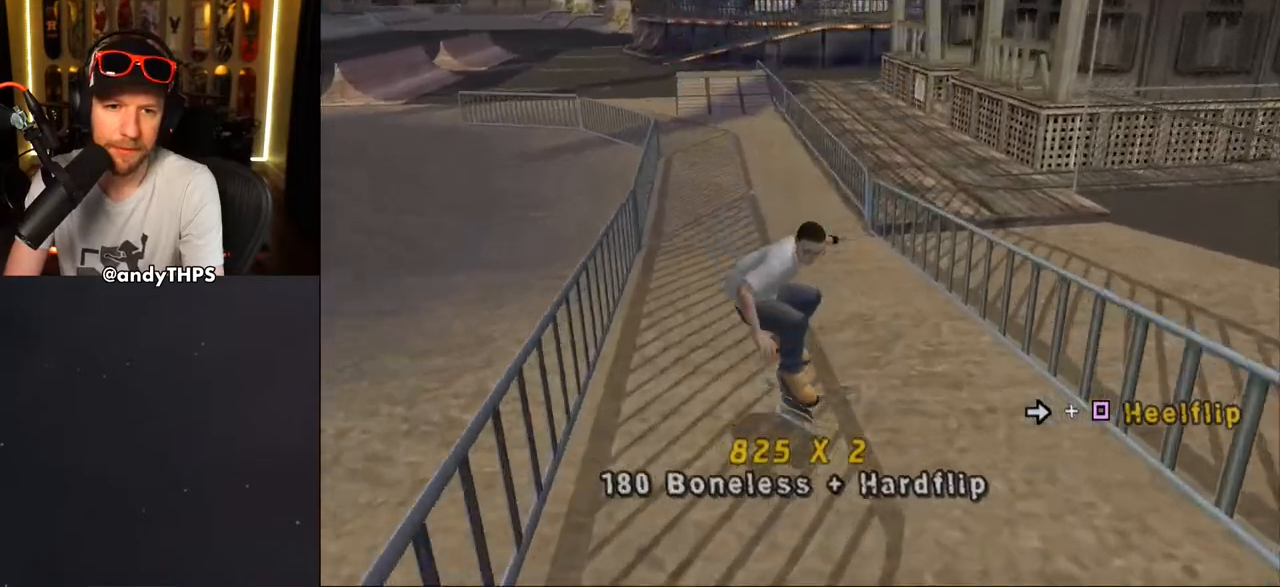
{"dt_ms": 500, "buttons": ["CROSS"], "left_stick": "center", "right_stick": "center", "events": [[33, "right_stick", "down-left"], [50, "DPAD_UP", "up"], [100, "START", "down"], [267, "DPAD_DOWN", "down"], [300, "START", "up"], [300, "right_stick", "center"], [350, "DPAD_DOWN", "up"], [383, "CROSS", "down"]]}
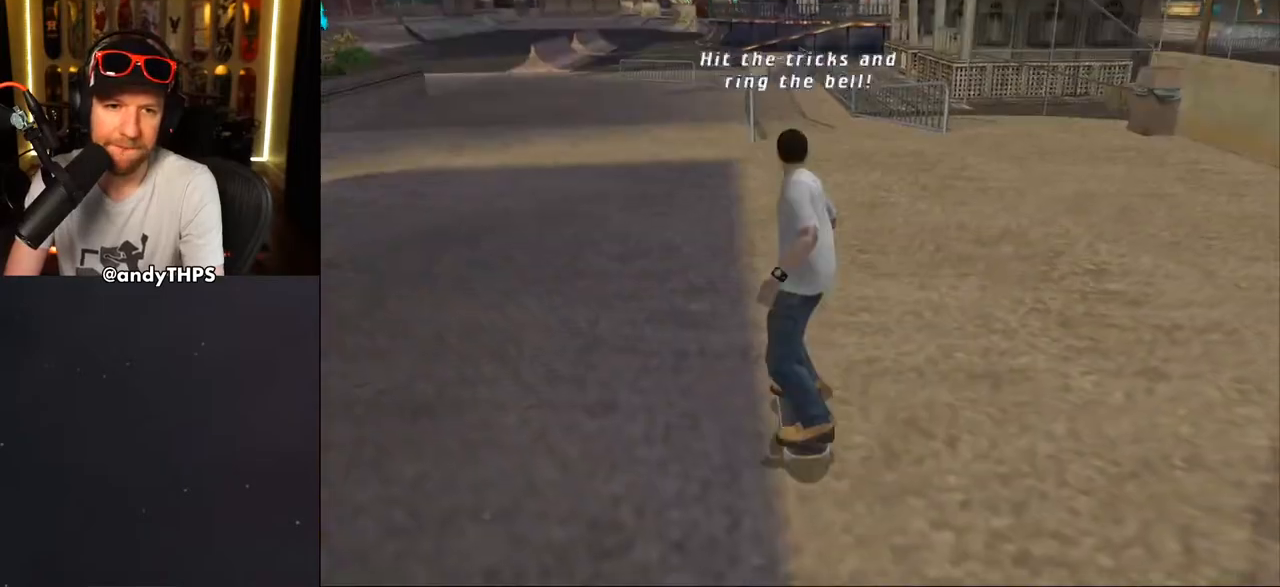
{"dt_ms": 500, "buttons": ["CROSS", "DPAD_RIGHT"], "left_stick": "center", "right_stick": "center", "events": [[250, "DPAD_LEFT", "down"], [250, "DPAD_UP", "down"], [400, "DPAD_LEFT", "up"], [400, "DPAD_UP", "up"], [467, "DPAD_RIGHT", "down"]]}
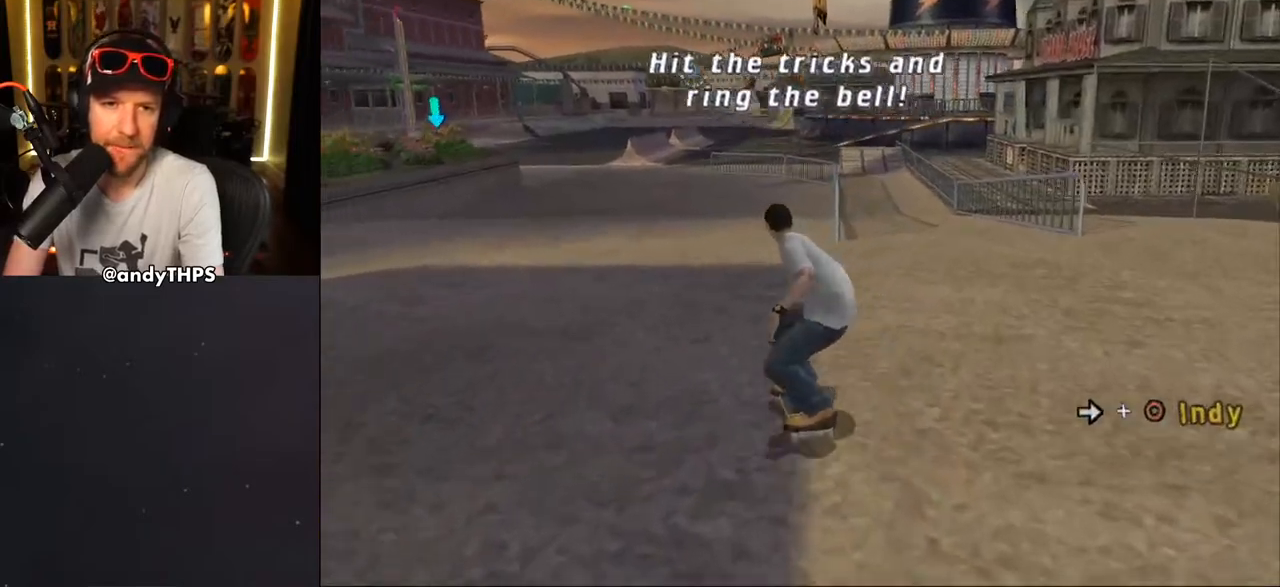
{"dt_ms": 500, "buttons": ["R1", "DPAD_UP"], "left_stick": "center", "right_stick": "center", "events": [[117, "DPAD_RIGHT", "up"], [117, "R1", "down"], [200, "DPAD_UP", "down"], [267, "CROSS", "up"], [283, "DPAD_UP", "up"], [317, "DPAD_UP", "down"]]}
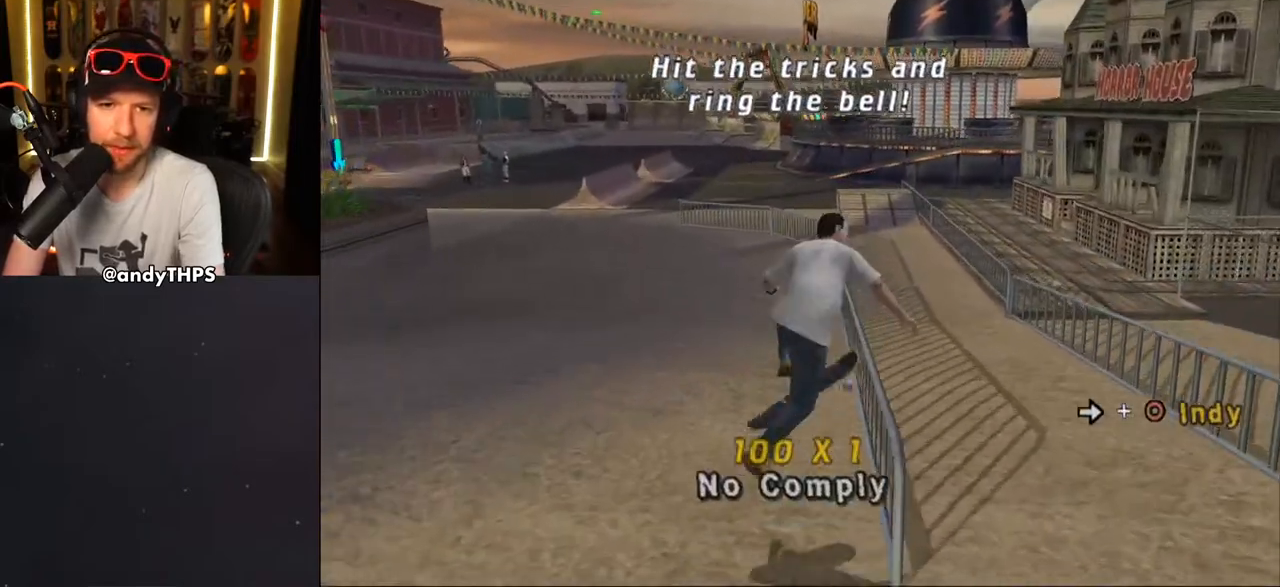
{"dt_ms": 500, "buttons": ["L1"], "left_stick": "center", "right_stick": "center", "events": [[50, "DPAD_UP", "up"], [83, "DPAD_UP", "down"], [117, "TRIANGLE", "down"], [283, "TRIANGLE", "up"], [300, "CROSS", "down"], [300, "R1", "up"], [333, "L1", "down"], [333, "SQUARE", "down"], [350, "CROSS", "up"], [433, "SQUARE", "up"], [483, "DPAD_UP", "up"]]}
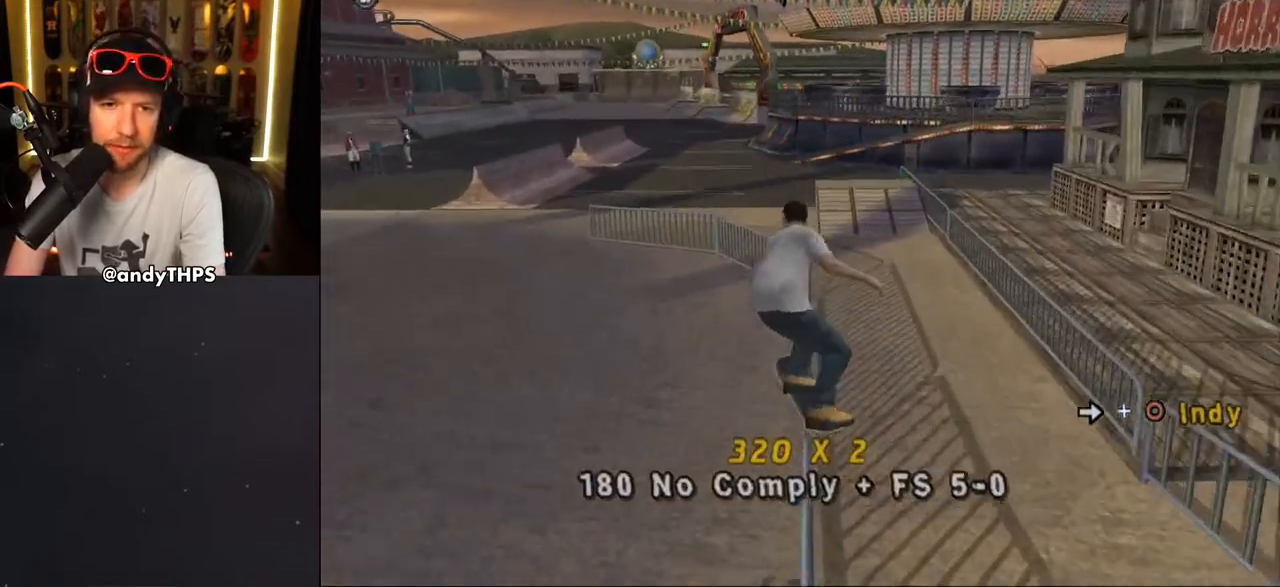
{"dt_ms": 500, "buttons": ["TRIANGLE"], "left_stick": "center", "right_stick": "center", "events": [[67, "DPAD_UP", "down"], [117, "DPAD_UP", "up"], [217, "DPAD_UP", "down"], [300, "TRIANGLE", "down"], [333, "DPAD_LEFT", "down"], [450, "DPAD_LEFT", "up"], [450, "DPAD_UP", "up"], [483, "L1", "up"]]}
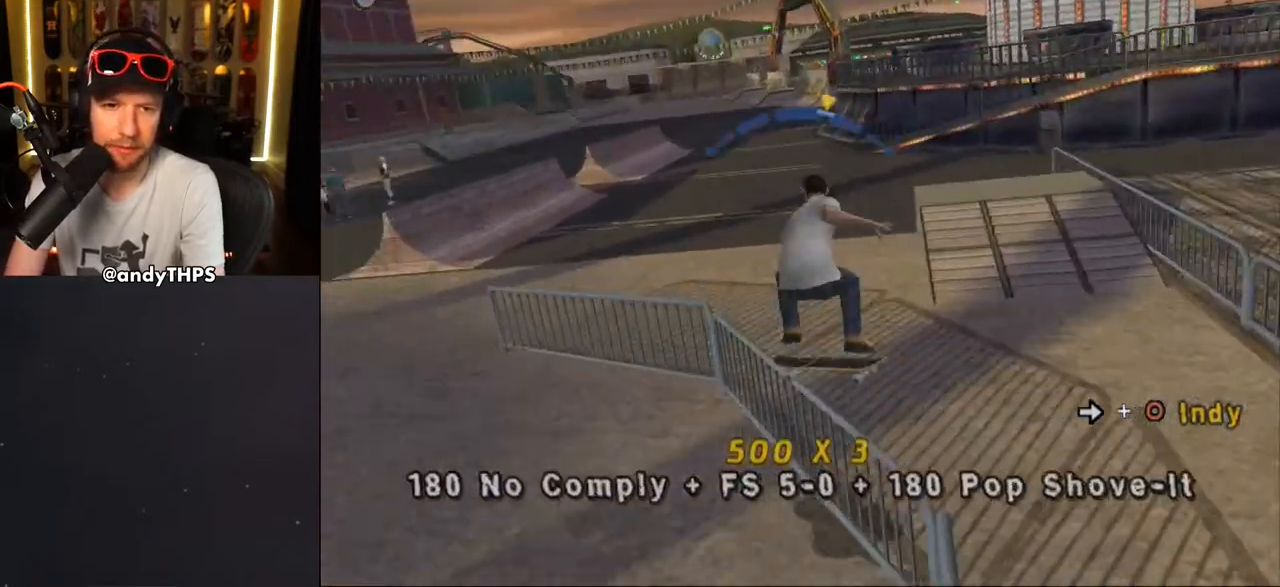
{"dt_ms": 500, "buttons": ["CROSS", "L1", "DPAD_RIGHT"], "left_stick": "center", "right_stick": "center", "events": [[17, "CROSS", "down"], [83, "DPAD_RIGHT", "down"], [133, "L1", "down"], [167, "TRIANGLE", "up"], [233, "SQUARE", "down"], [250, "CROSS", "up"], [400, "CROSS", "down"], [400, "SQUARE", "up"]]}
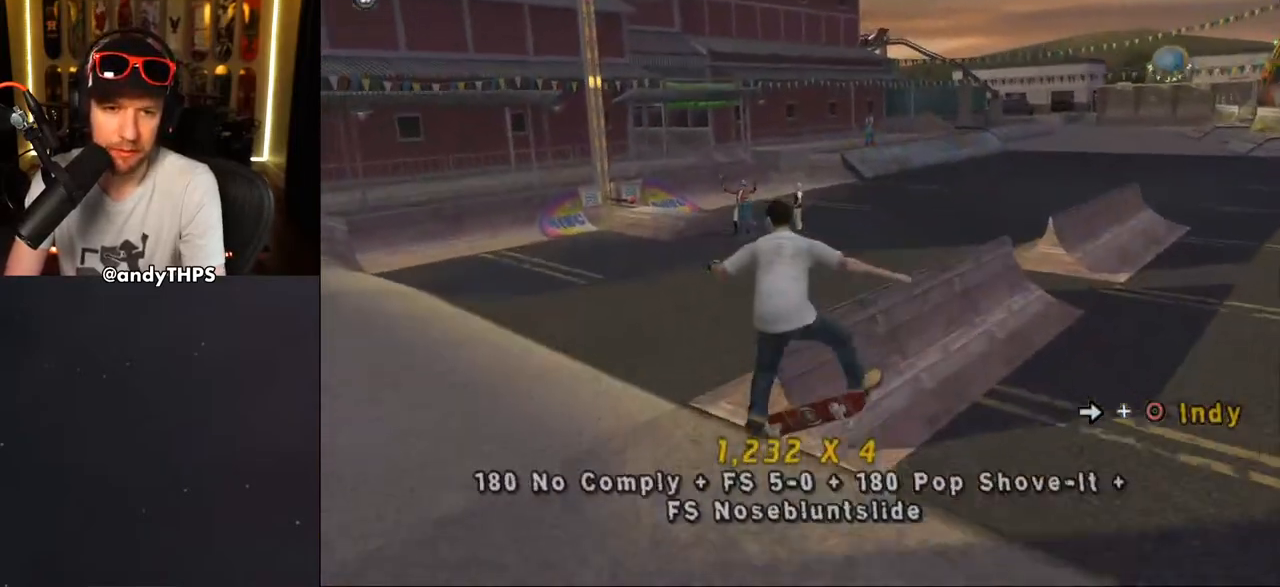
{"dt_ms": 500, "buttons": ["CROSS", "DPAD_DOWN", "DPAD_RIGHT"], "left_stick": "center", "right_stick": "center", "events": [[200, "DPAD_RIGHT", "up"], [300, "L1", "up"], [433, "DPAD_RIGHT", "down"], [483, "DPAD_DOWN", "down"]]}
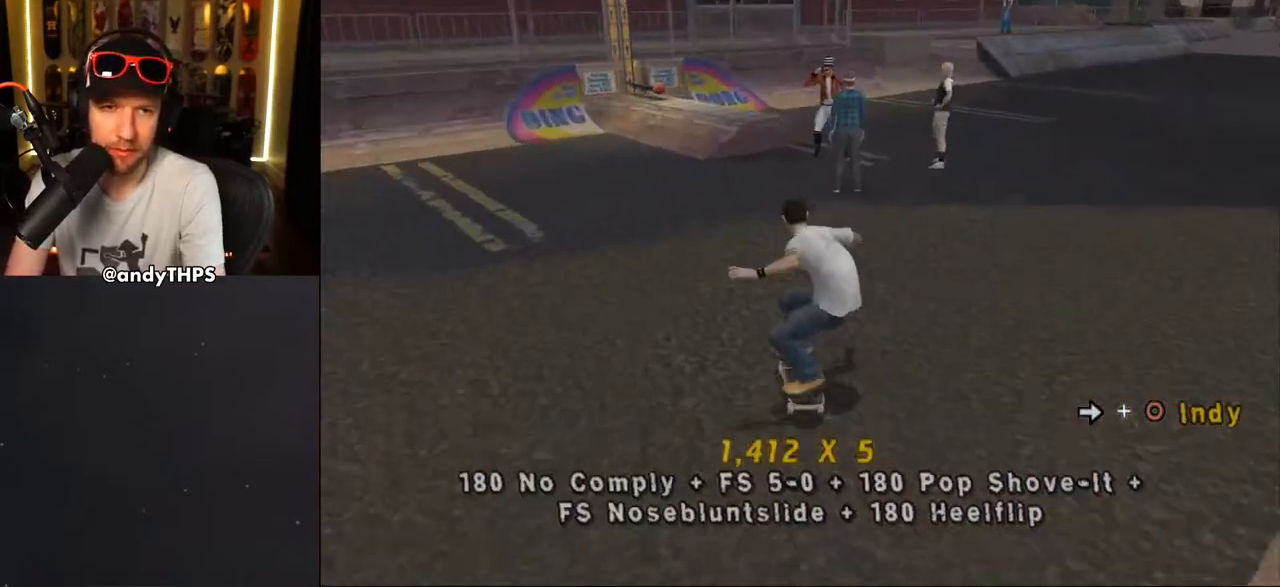
{"dt_ms": 500, "buttons": ["CROSS", "DPAD_DOWN", "DPAD_LEFT"], "left_stick": "center", "right_stick": "center", "events": [[117, "DPAD_DOWN", "up"], [200, "DPAD_RIGHT", "up"], [350, "DPAD_LEFT", "down"], [367, "DPAD_DOWN", "down"]]}
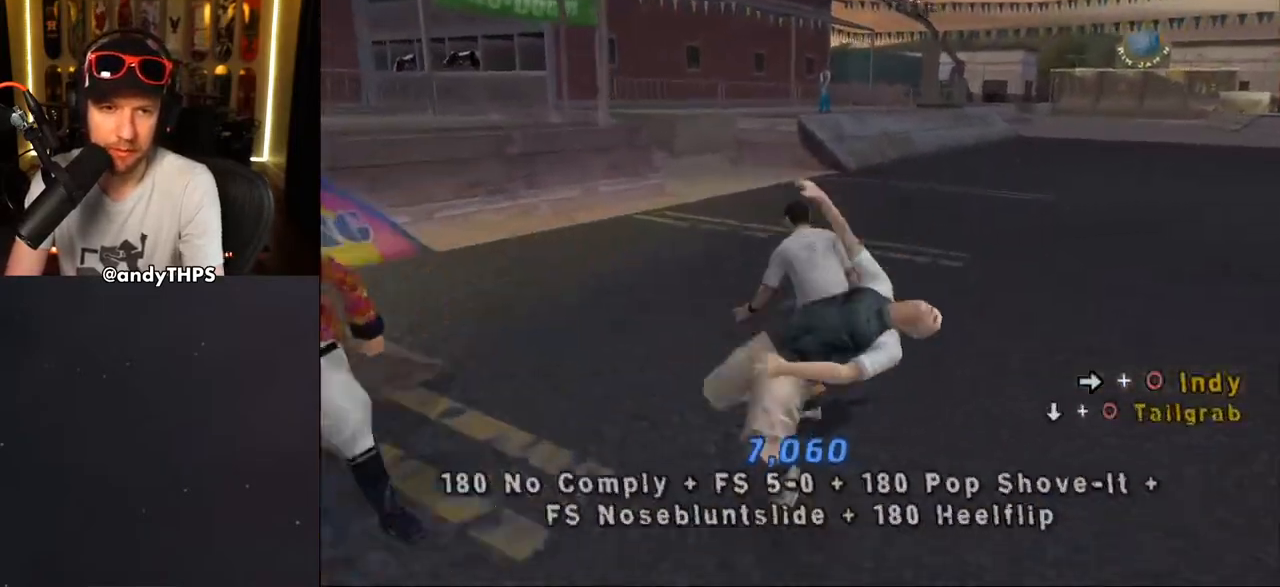
{"dt_ms": 500, "buttons": ["CROSS"], "left_stick": "center", "right_stick": "center", "events": [[267, "DPAD_DOWN", "up"], [283, "DPAD_LEFT", "up"], [383, "DPAD_UP", "down"], [433, "DPAD_UP", "up"]]}
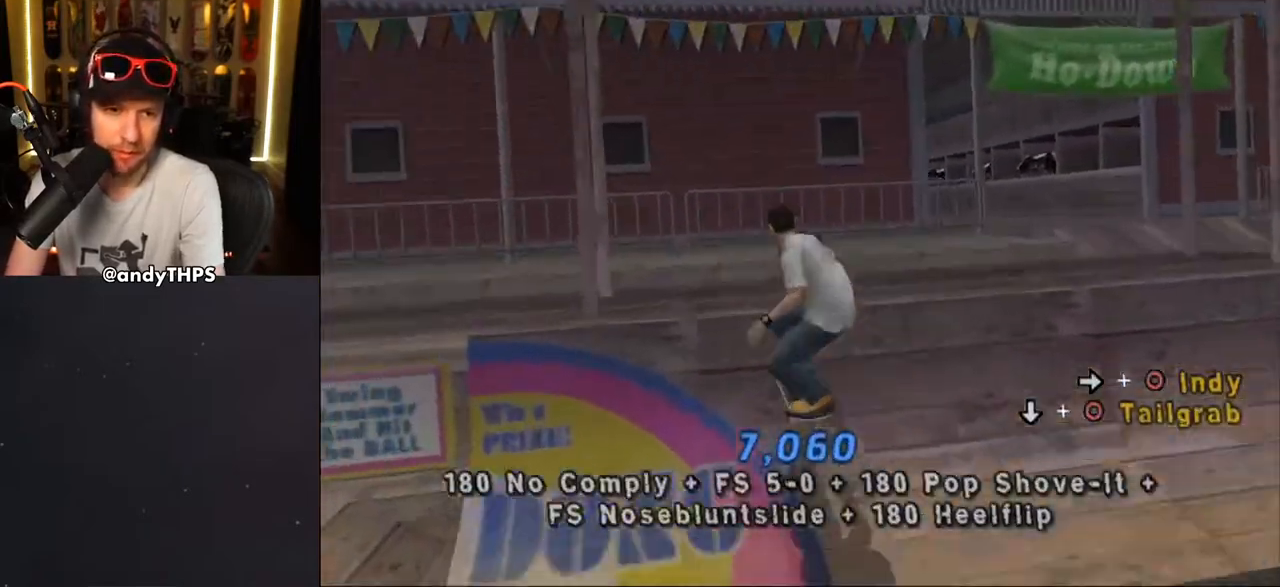
{"dt_ms": 500, "buttons": ["CIRCLE", "L1", "DPAD_UP", "DPAD_LEFT"], "left_stick": "center", "right_stick": "center", "events": [[17, "CROSS", "up"], [200, "DPAD_LEFT", "down"], [250, "L1", "down"], [267, "DPAD_UP", "down"], [300, "CIRCLE", "down"]]}
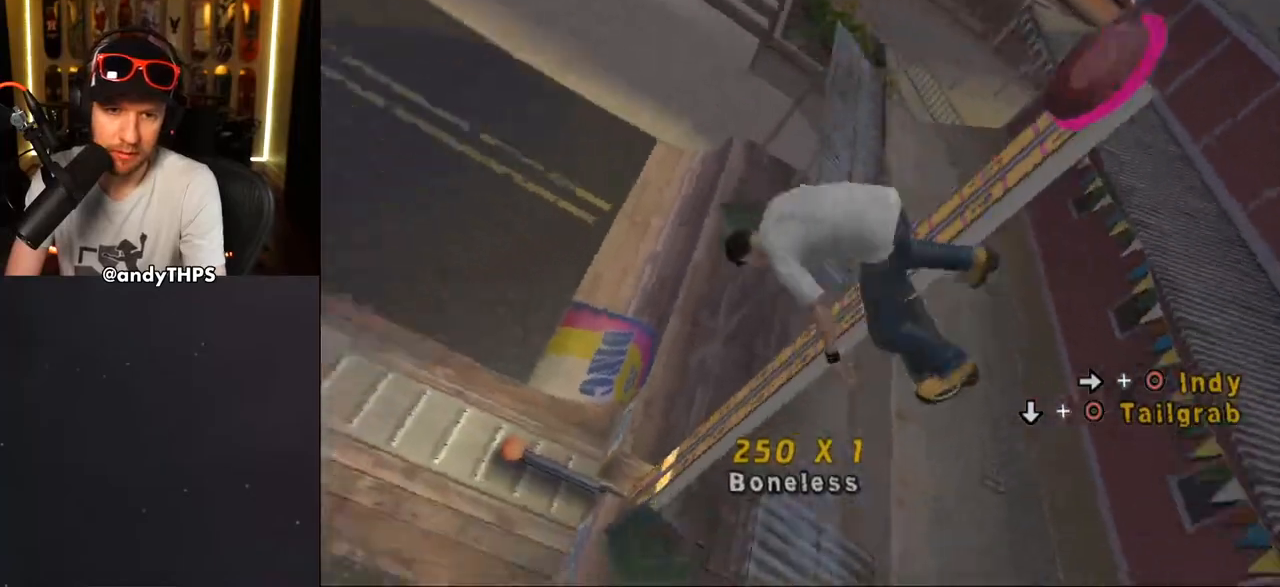
{"dt_ms": 500, "buttons": ["DPAD_UP"], "left_stick": "center", "right_stick": "center", "events": [[417, "DPAD_LEFT", "up"], [467, "CIRCLE", "up"], [467, "L1", "up"]]}
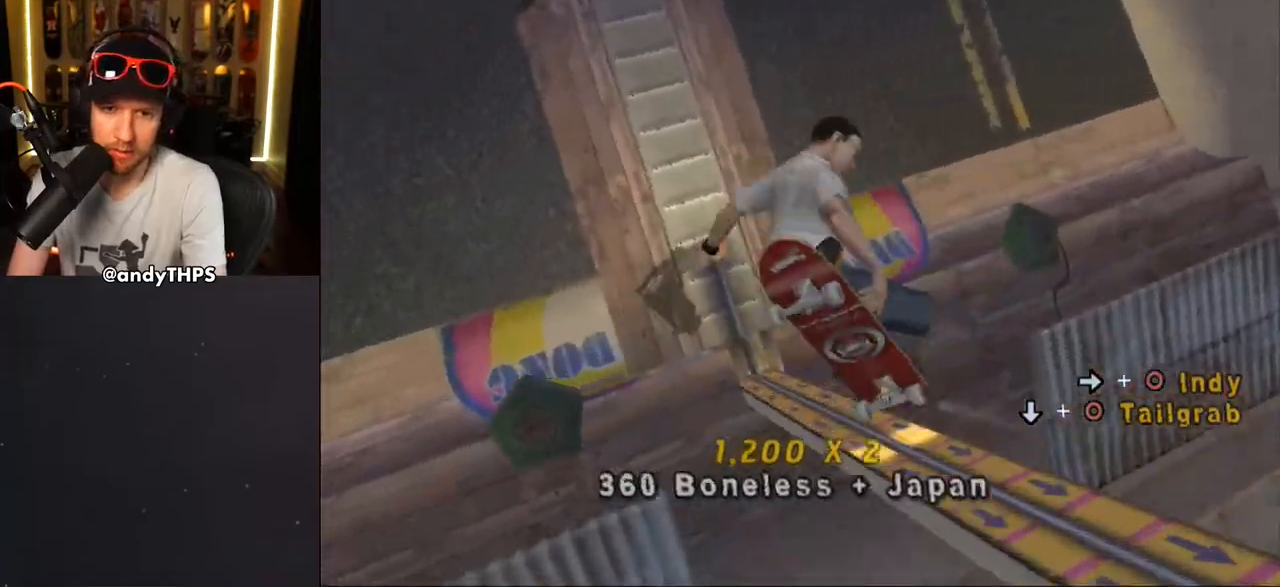
{"dt_ms": 500, "buttons": ["TRIANGLE", "DPAD_DOWN", "DPAD_LEFT"], "left_stick": "center", "right_stick": "center", "events": [[133, "TRIANGLE", "down"], [433, "DPAD_DOWN", "down"], [433, "DPAD_LEFT", "down"], [433, "DPAD_UP", "up"]]}
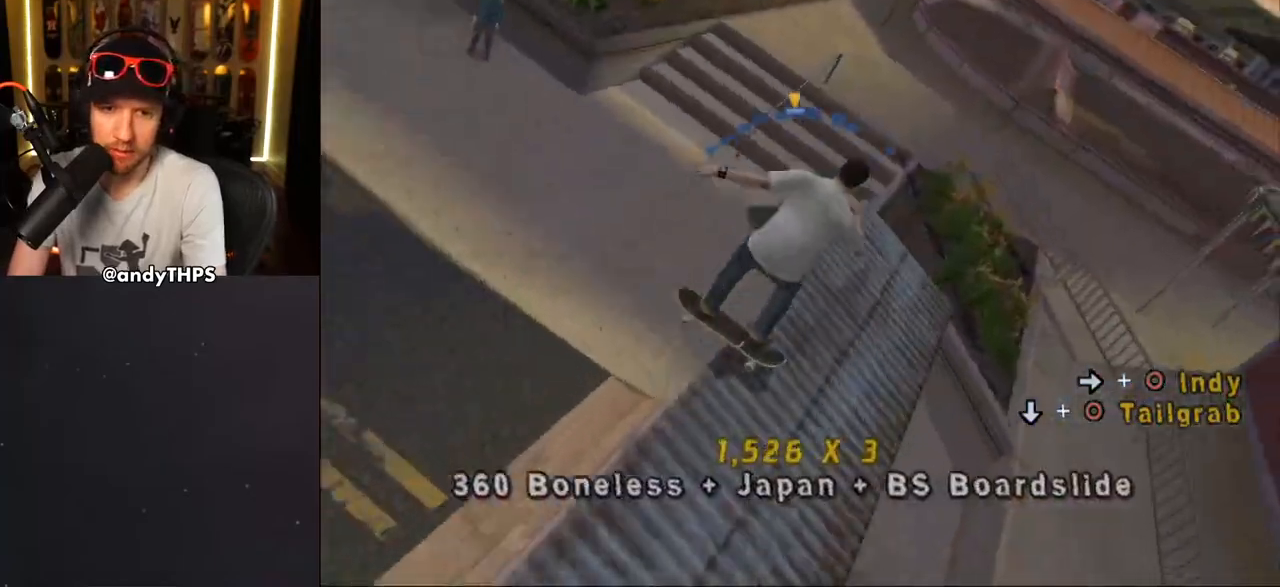
{"dt_ms": 500, "buttons": ["CROSS", "L1", "DPAD_UP", "DPAD_LEFT"], "left_stick": "center", "right_stick": "center", "events": [[17, "TRIANGLE", "up"], [50, "CROSS", "down"], [117, "L1", "down"], [133, "CROSS", "up"], [217, "DPAD_DOWN", "up"], [233, "CROSS", "down"], [400, "DPAD_UP", "down"]]}
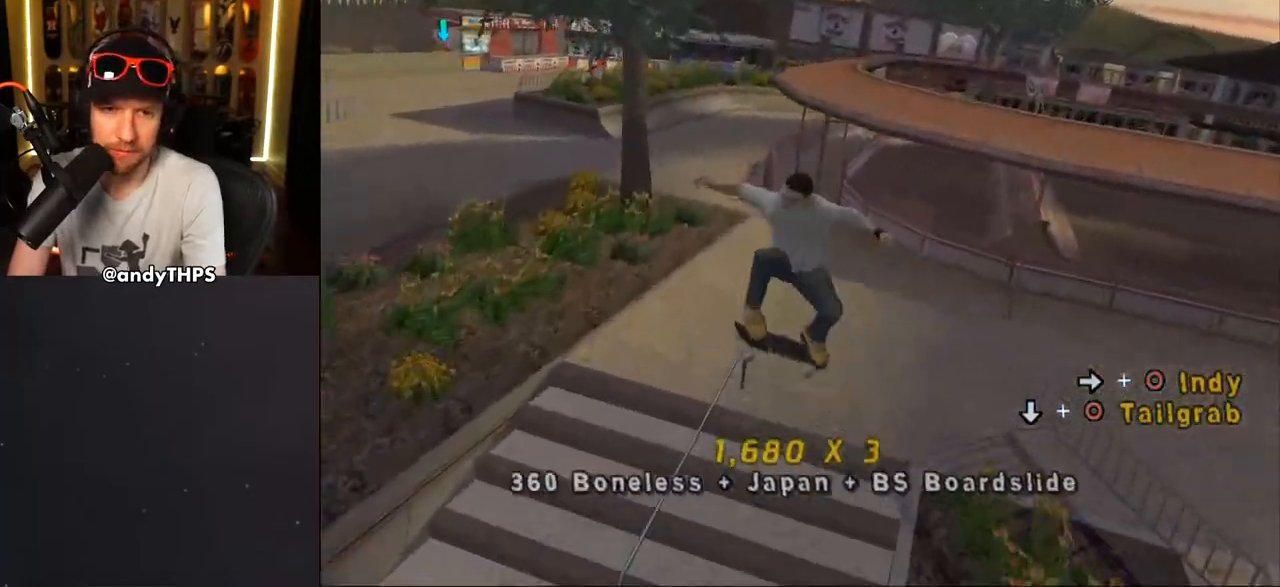
{"dt_ms": 500, "buttons": ["CROSS", "DPAD_DOWN", "DPAD_LEFT"], "left_stick": "center", "right_stick": "center", "events": [[17, "DPAD_UP", "up"], [33, "DPAD_DOWN", "down"], [100, "L1", "up"], [150, "DPAD_DOWN", "up"], [383, "DPAD_DOWN", "down"]]}
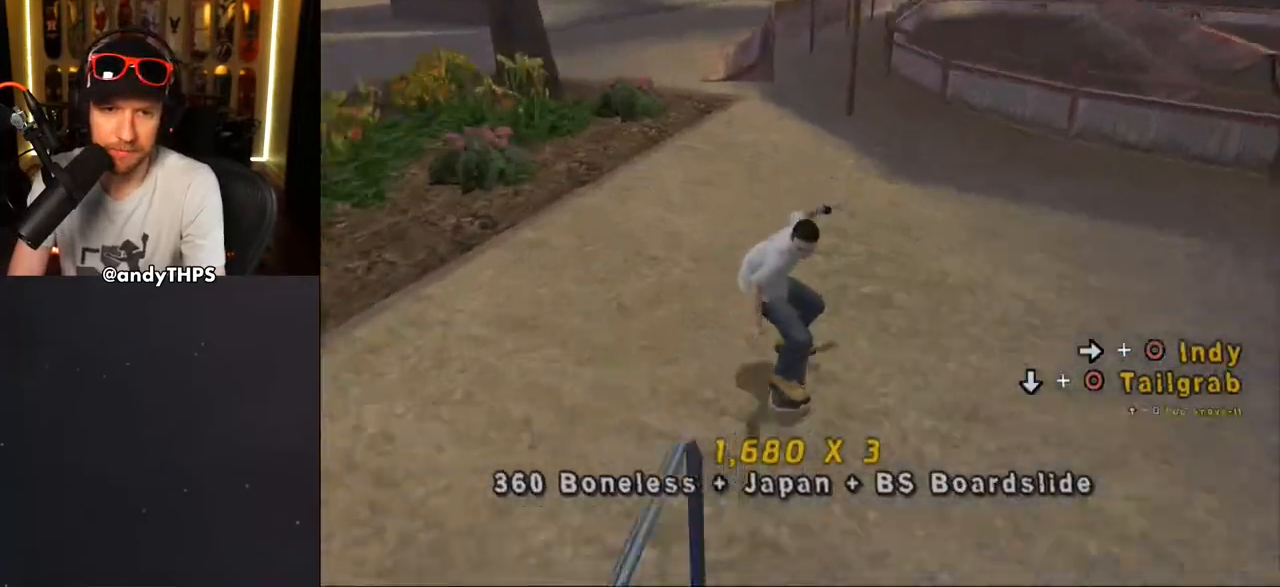
{"dt_ms": 500, "buttons": ["CROSS", "L1", "DPAD_DOWN", "DPAD_LEFT"], "left_stick": "center", "right_stick": "center", "events": [[350, "L1", "down"]]}
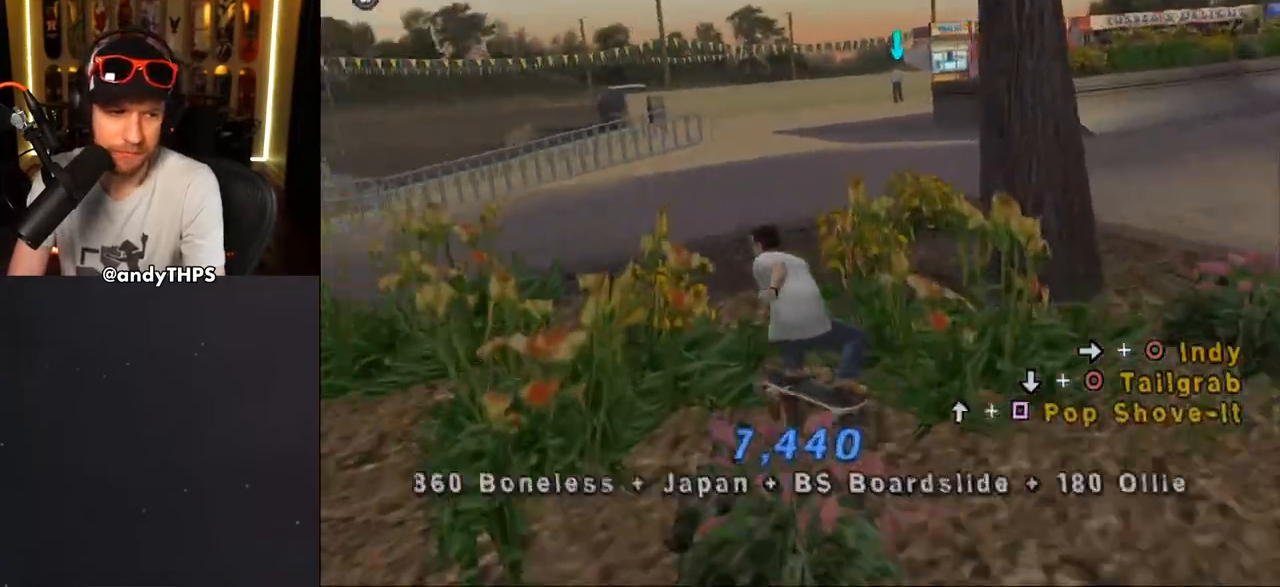
{"dt_ms": 500, "buttons": ["CROSS", "L1", "DPAD_LEFT"], "left_stick": "center", "right_stick": "center", "events": [[17, "CROSS", "up"], [117, "CROSS", "down"], [417, "DPAD_DOWN", "up"]]}
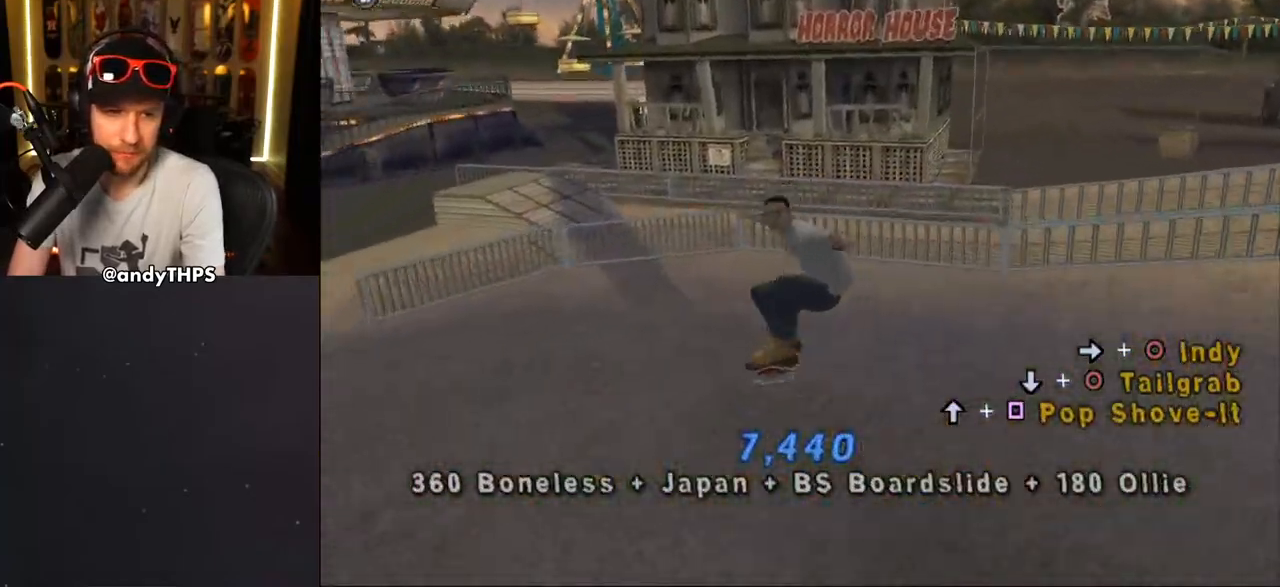
{"dt_ms": 500, "buttons": [], "left_stick": "center", "right_stick": "center", "events": [[17, "L1", "up"], [350, "DPAD_LEFT", "up"], [350, "DPAD_UP", "down"], [400, "CROSS", "up"], [450, "DPAD_UP", "up"]]}
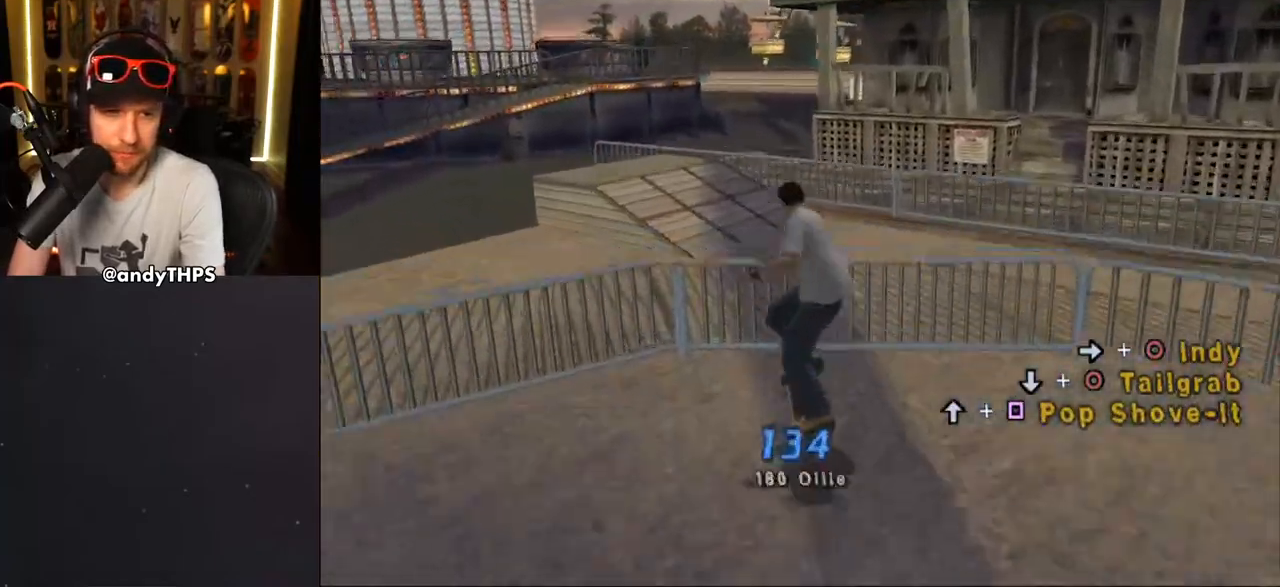
{"dt_ms": 500, "buttons": ["CROSS", "DPAD_UP"], "left_stick": "center", "right_stick": "center", "events": [[33, "CROSS", "down"], [267, "L1", "down"], [350, "L1", "up"], [500, "DPAD_UP", "down"]]}
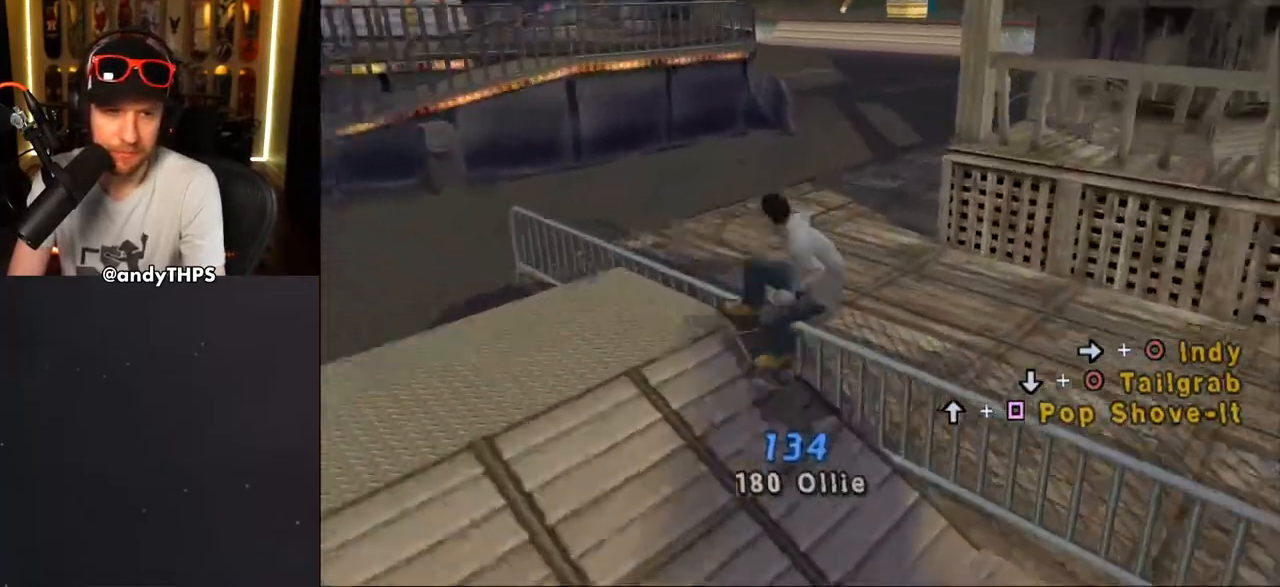
{"dt_ms": 1000, "buttons": ["CROSS"], "left_stick": "center", "right_stick": "center"}
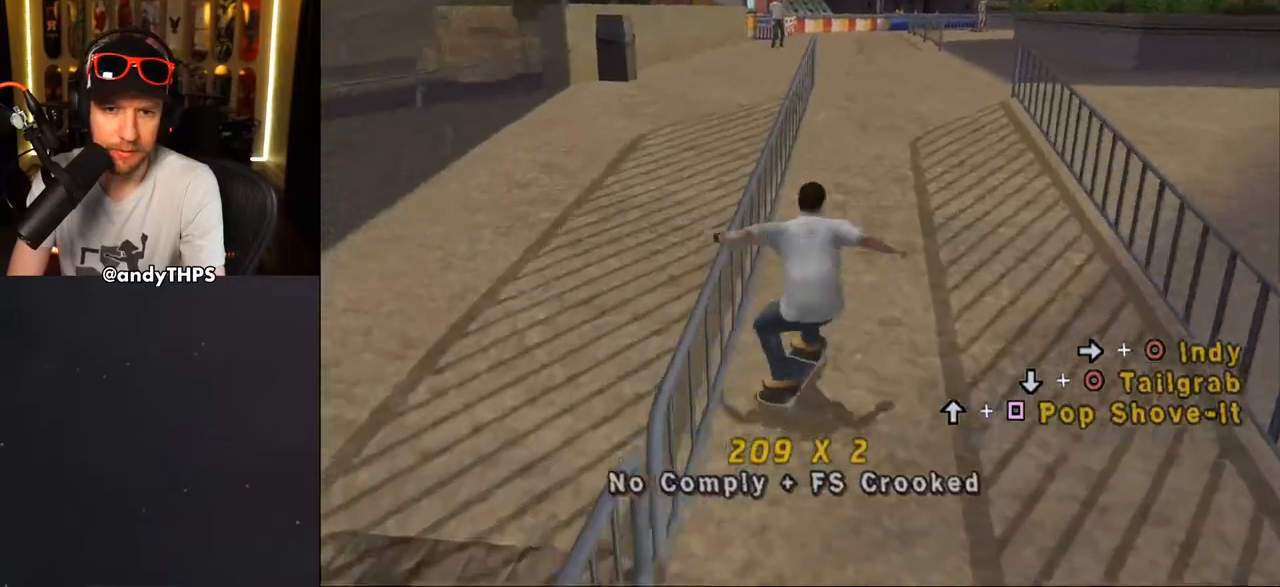
{"dt_ms": 500, "buttons": ["CROSS", "R1"], "left_stick": "center", "right_stick": "center", "events": [[200, "DPAD_DOWN", "down"], [250, "L1", "down"], [283, "DPAD_DOWN", "up"], [300, "DPAD_DOWN", "down"], [300, "R1", "down"], [433, "DPAD_DOWN", "up"], [433, "L1", "up"]]}
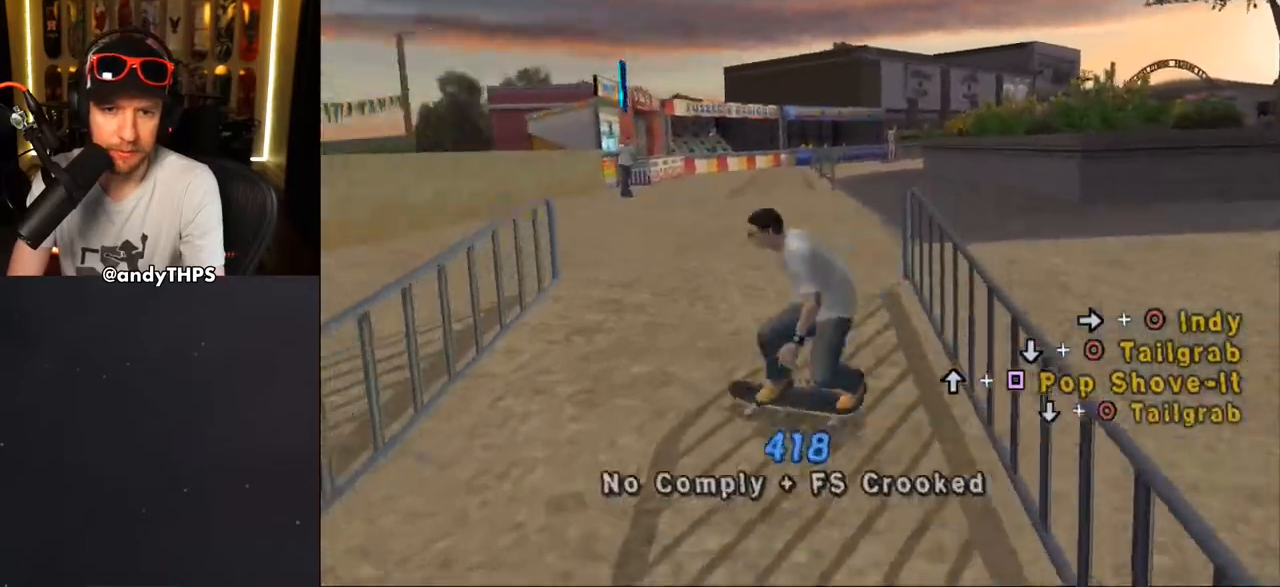
{"dt_ms": 1000, "buttons": ["TRIANGLE", "L1", "DPAD_DOWN", "DPAD_LEFT"], "left_stick": "center", "right_stick": "center"}
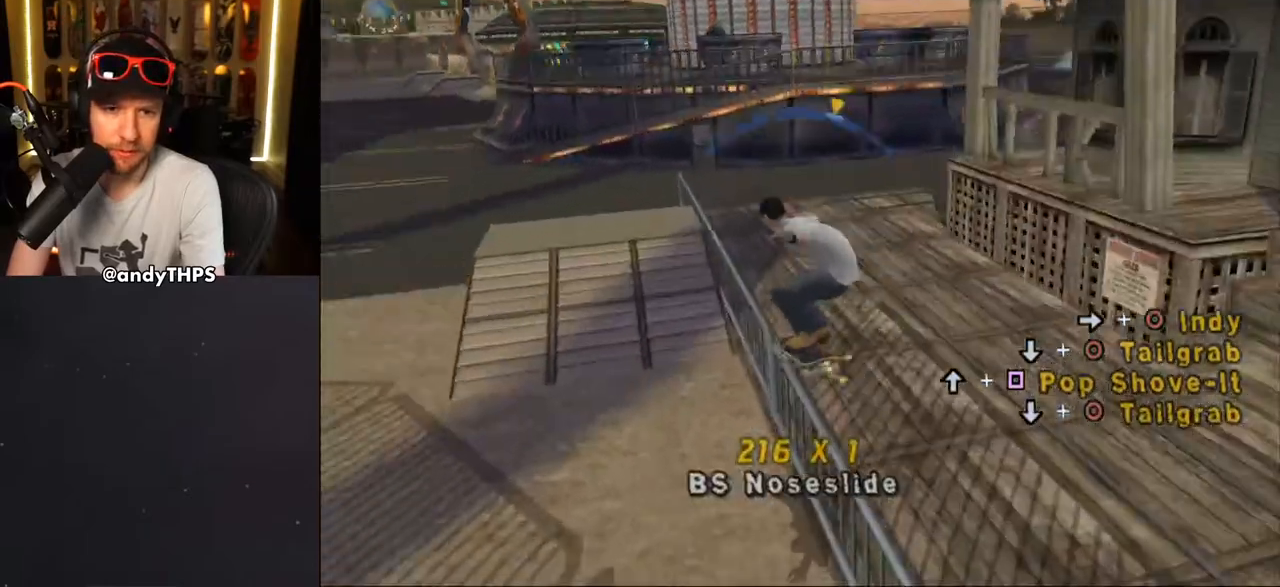
{"dt_ms": 500, "buttons": ["CROSS", "R1"], "left_stick": "center", "right_stick": "center"}